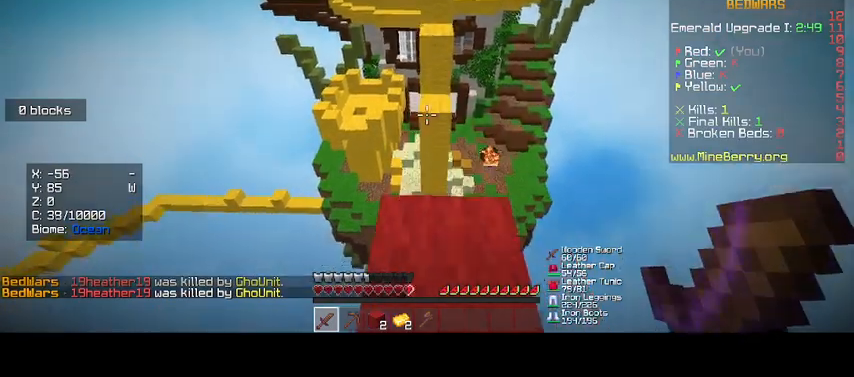
Gameplay with keyboard and mouse; each line is a JSON object with the keys and mouse buttons held at the frame after it. "events" lists presses ("down") and releases ("up") of "d", "s", "up", "mouse_left" and "mouse_right" between this image and that frame as [ms after this image, input, new state], when the widget could be followed in between. "mouse_left", "mouse_right" = the "left", "right" buttons of the "mouse" list. No other keys are recorded. Fast repeated clicks can show as one long hold. Mouse movement is not recorded. Not read: o.
{"keys": ["up"], "mouse": [], "events": []}
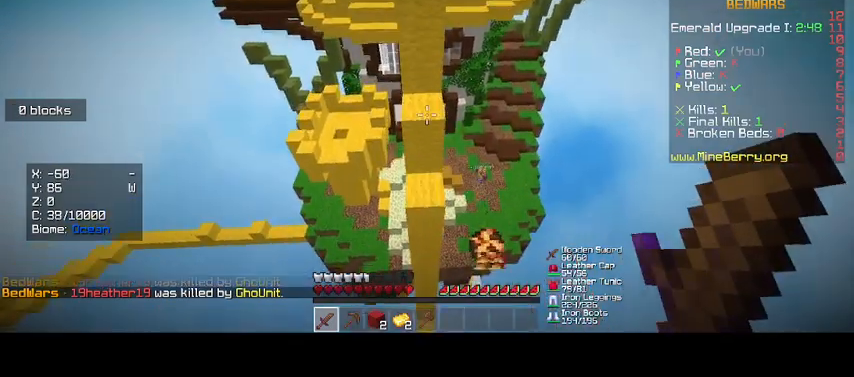
{"keys": ["up"], "mouse": [], "events": []}
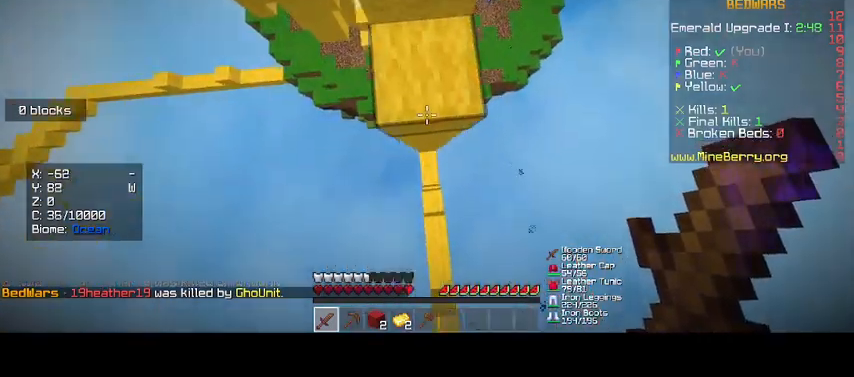
{"keys": [], "mouse": [], "events": [[400, "up", "up"]]}
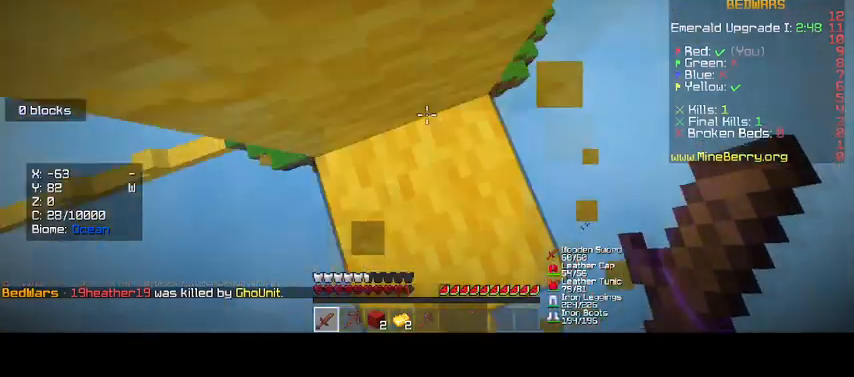
{"keys": [], "mouse": [], "events": []}
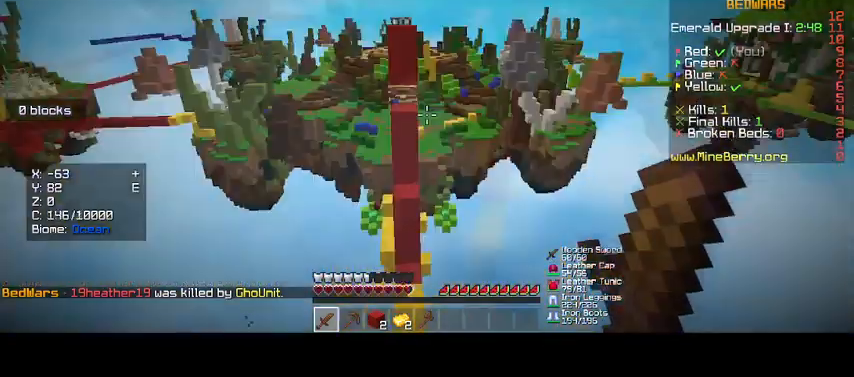
{"keys": [], "mouse": [], "events": [[233, "d", "down"], [500, "d", "up"]]}
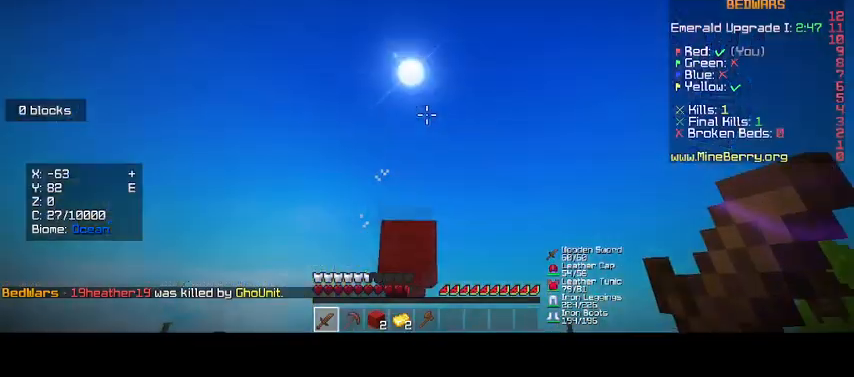
{"keys": [], "mouse": [], "events": []}
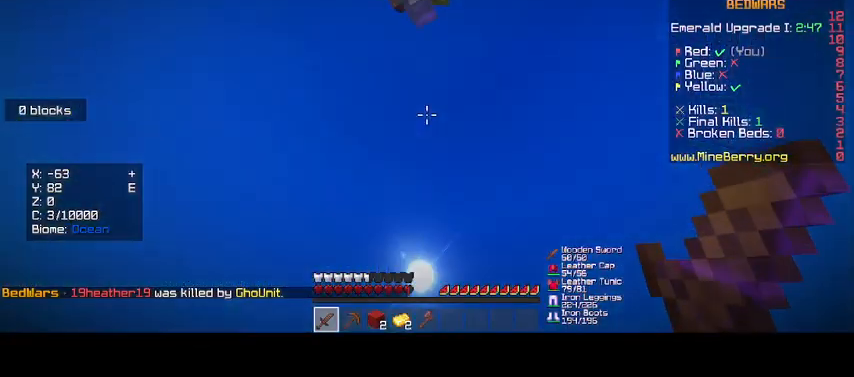
{"keys": [], "mouse": [], "events": []}
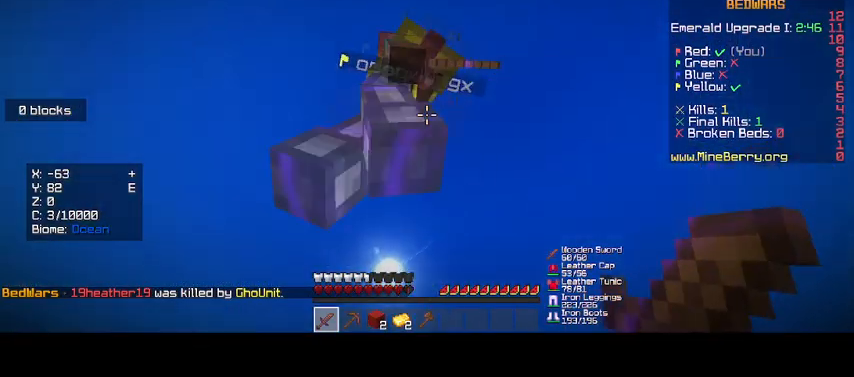
{"keys": [], "mouse": ["left"], "events": [[33, "mouse_left", "down"]]}
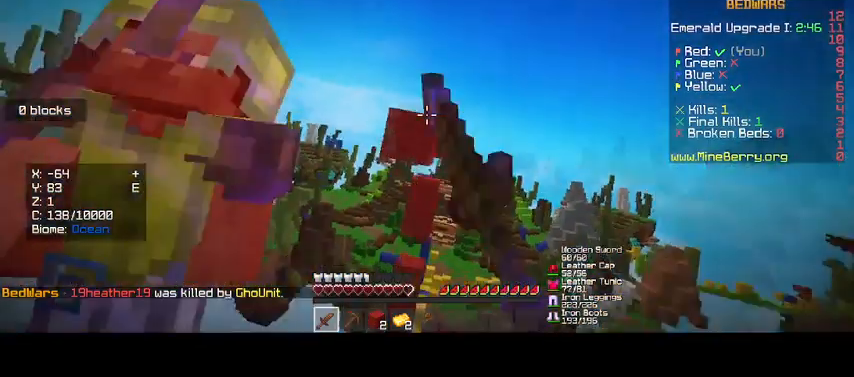
{"keys": ["up"], "mouse": ["left"], "events": [[33, "mouse_left", "up"], [167, "up", "down"], [200, "mouse_left", "down"]]}
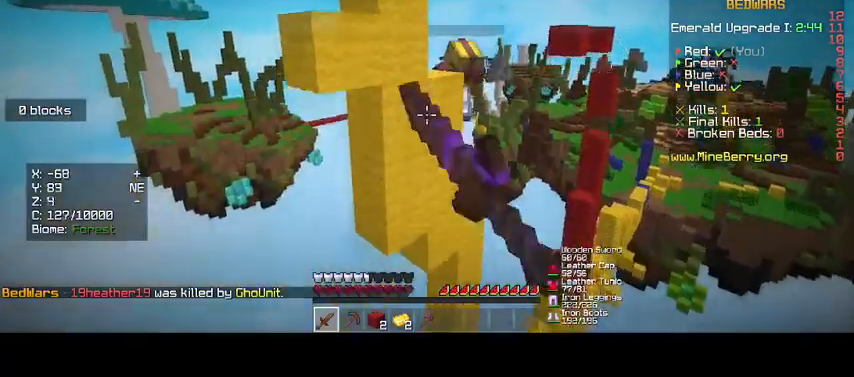
{"keys": ["d"], "mouse": [], "events": [[67, "mouse_left", "up"], [133, "up", "up"], [200, "d", "down"]]}
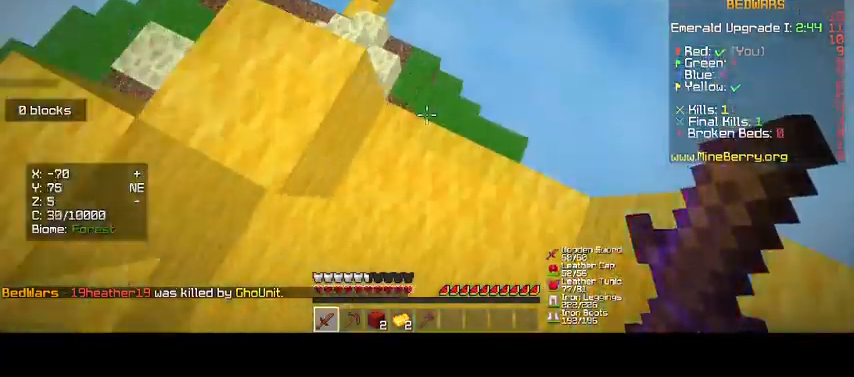
{"keys": [], "mouse": [], "events": [[267, "d", "up"]]}
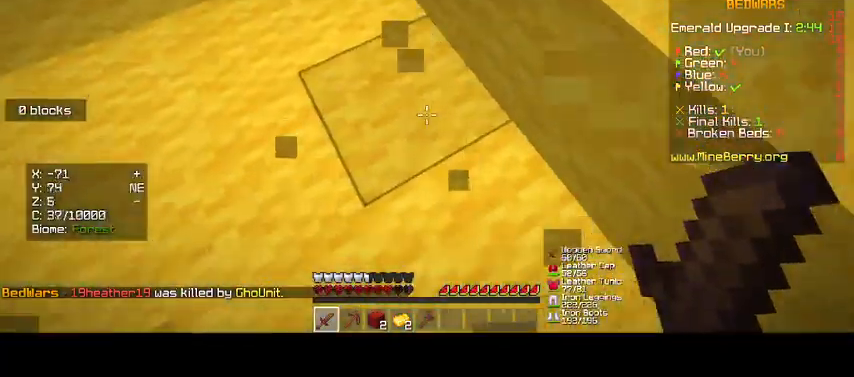
{"keys": ["d"], "mouse": [], "events": [[167, "d", "down"]]}
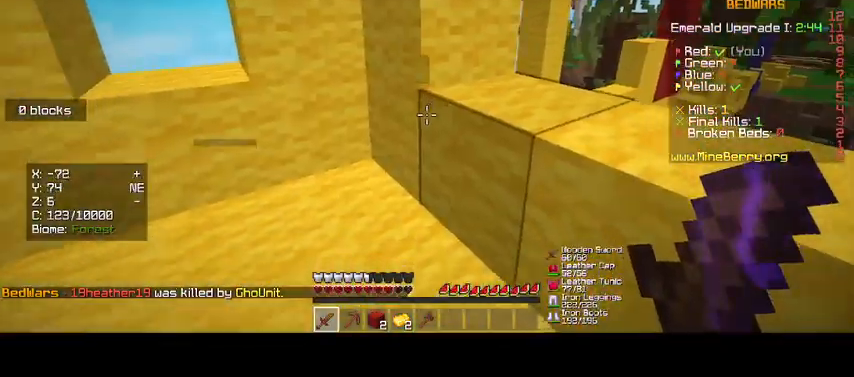
{"keys": [], "mouse": [], "events": [[200, "d", "up"]]}
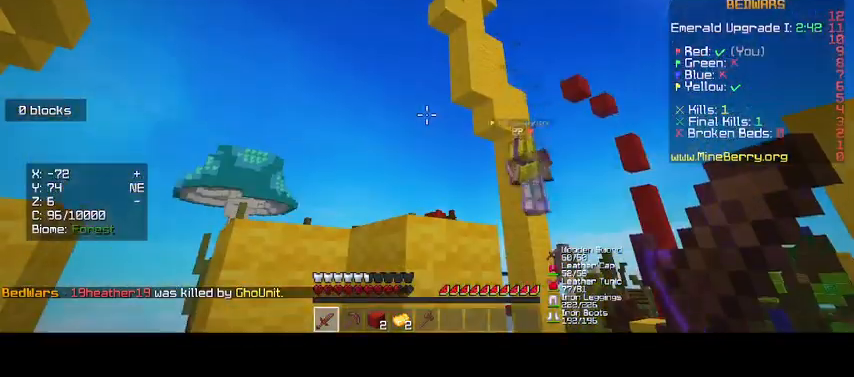
{"keys": [], "mouse": [], "events": []}
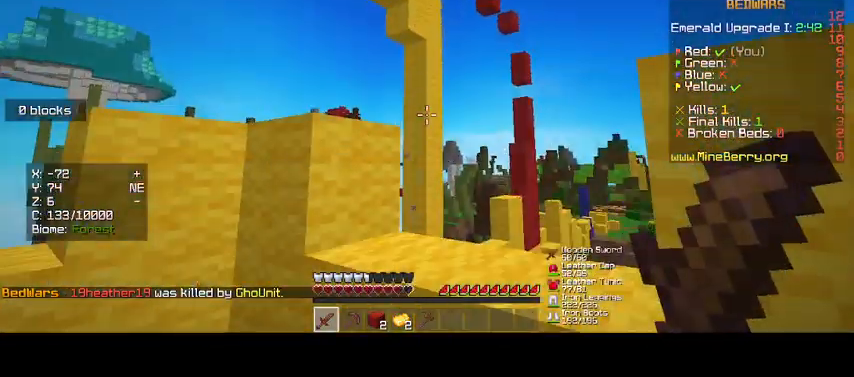
{"keys": [], "mouse": [], "events": []}
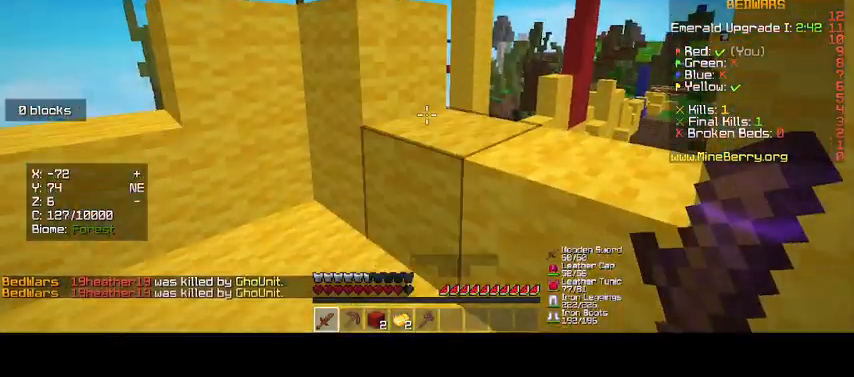
{"keys": [], "mouse": [], "events": []}
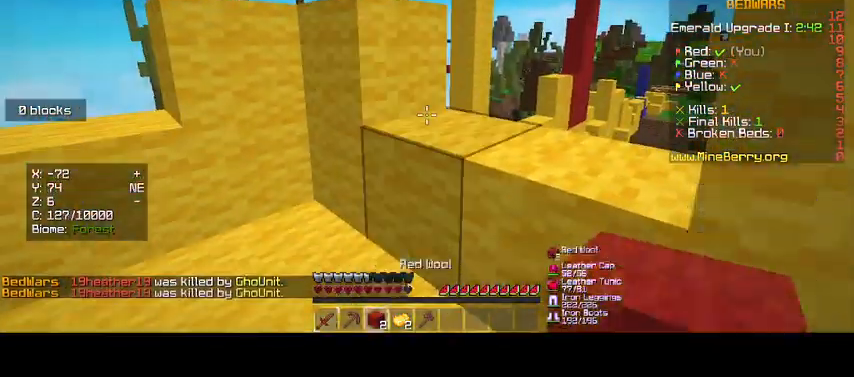
{"keys": [], "mouse": [], "events": [[167, "d", "down"], [367, "d", "up"]]}
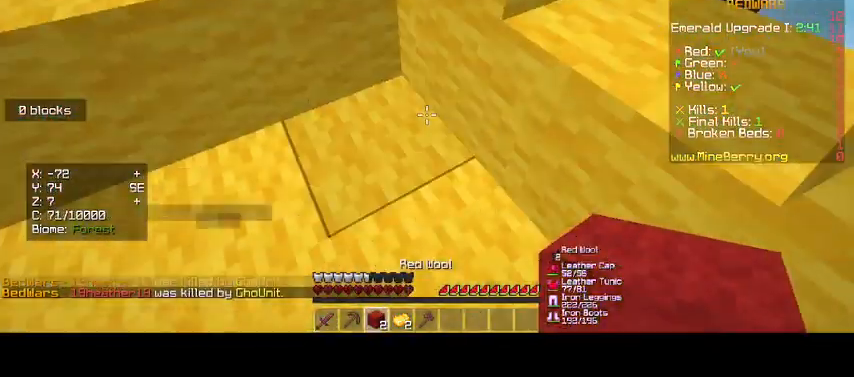
{"keys": [], "mouse": [], "events": [[133, "d", "down"], [467, "d", "up"]]}
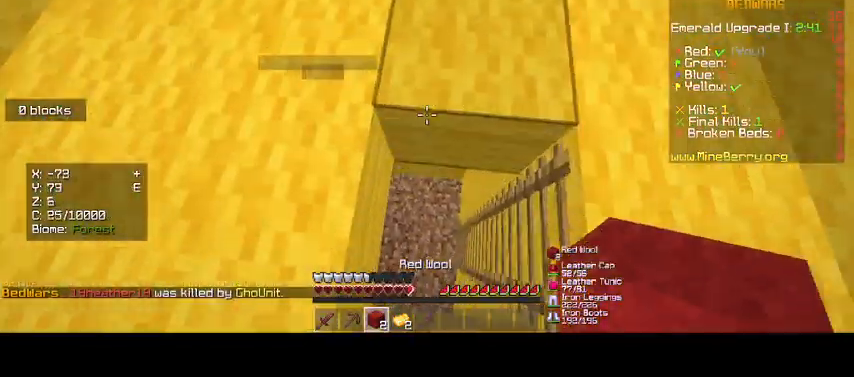
{"keys": [], "mouse": ["right"], "events": [[333, "mouse_right", "down"]]}
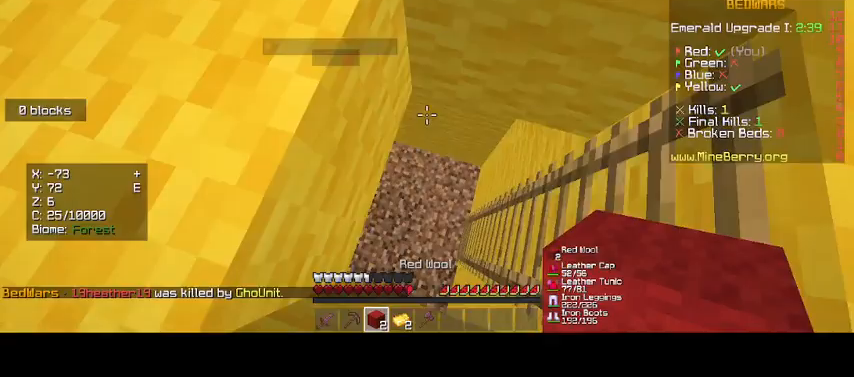
{"keys": [], "mouse": ["right"], "events": [[200, "d", "down"], [467, "d", "up"]]}
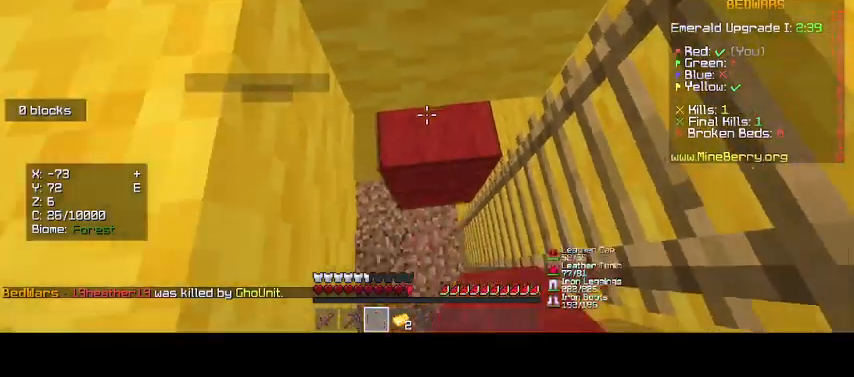
{"keys": [], "mouse": ["right"], "events": [[100, "mouse_right", "up"], [233, "d", "down"], [233, "mouse_right", "down"], [500, "d", "up"]]}
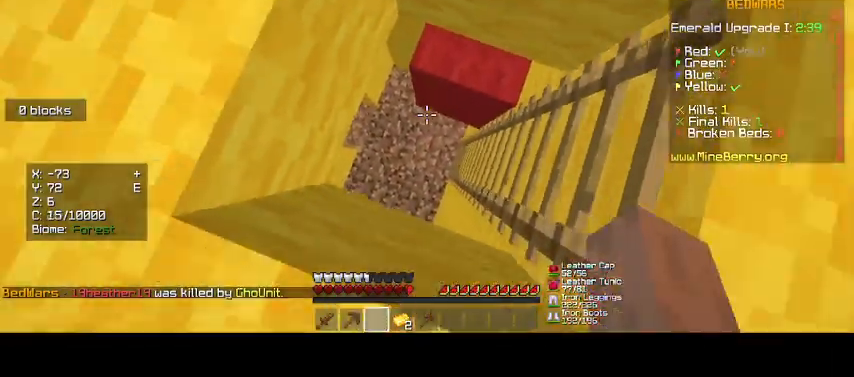
{"keys": ["d"], "mouse": [], "events": [[367, "d", "down"], [367, "mouse_right", "up"]]}
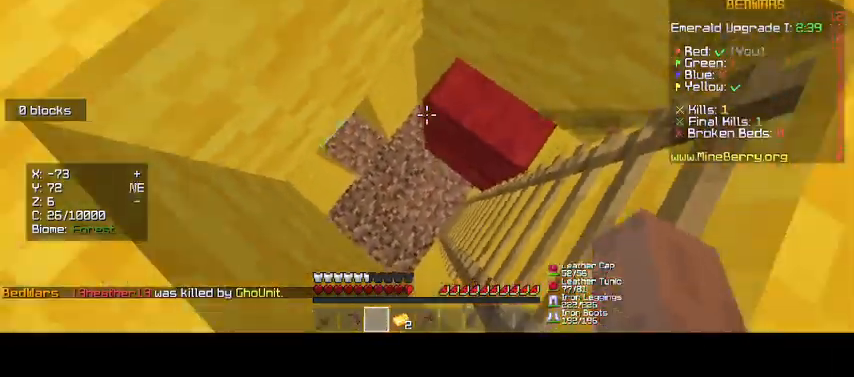
{"keys": [], "mouse": [], "events": [[200, "d", "up"]]}
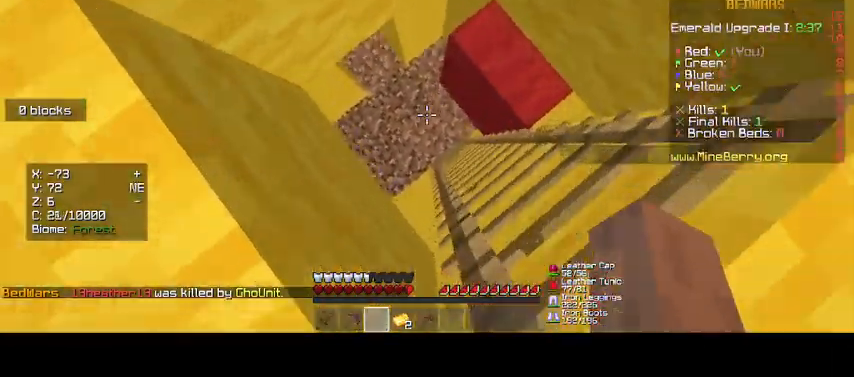
{"keys": [], "mouse": [], "events": [[67, "d", "down"], [367, "d", "up"]]}
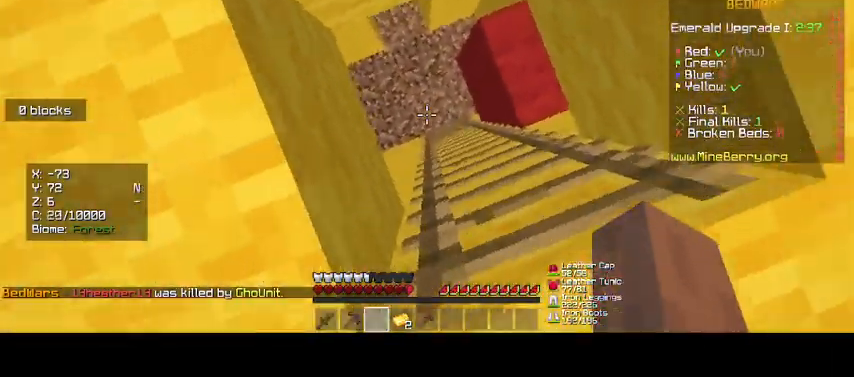
{"keys": ["d"], "mouse": [], "events": [[300, "d", "down"]]}
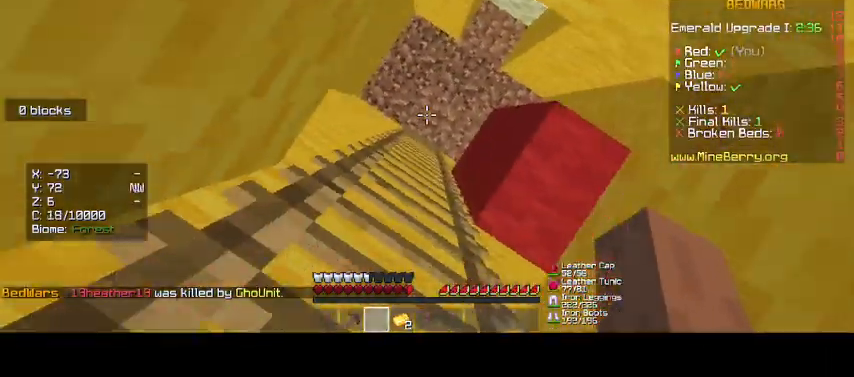
{"keys": ["d"], "mouse": [], "events": []}
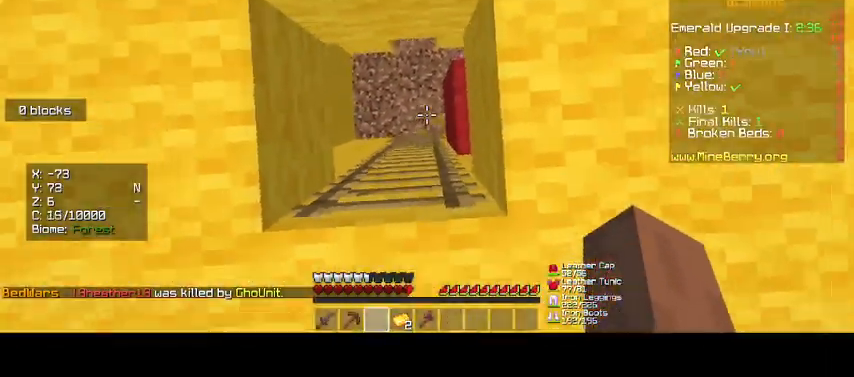
{"keys": ["d"], "mouse": [], "events": []}
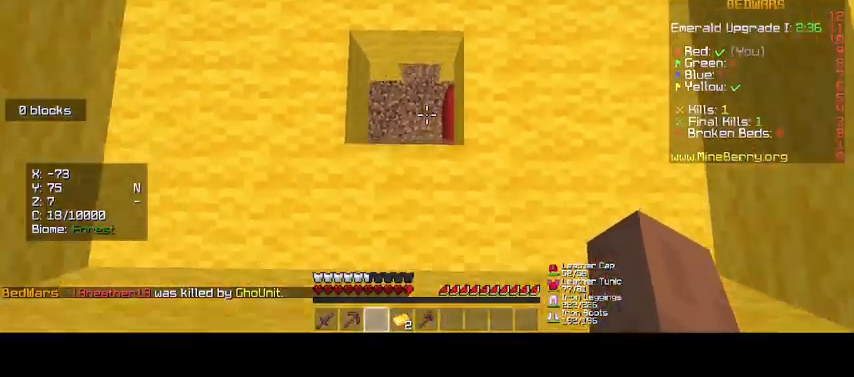
{"keys": [], "mouse": [], "events": [[267, "d", "up"]]}
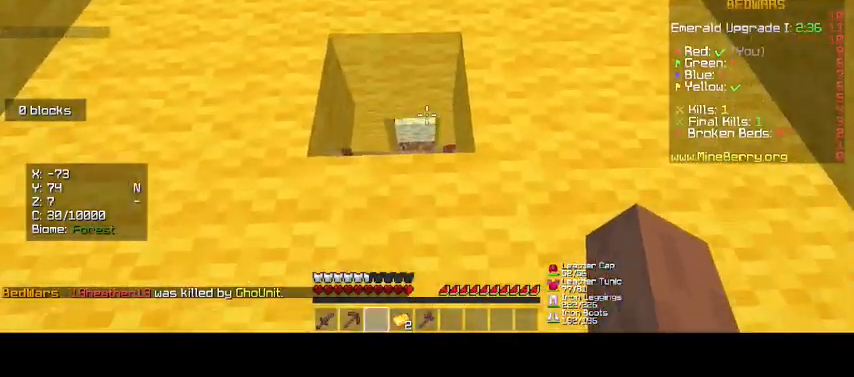
{"keys": [], "mouse": [], "events": []}
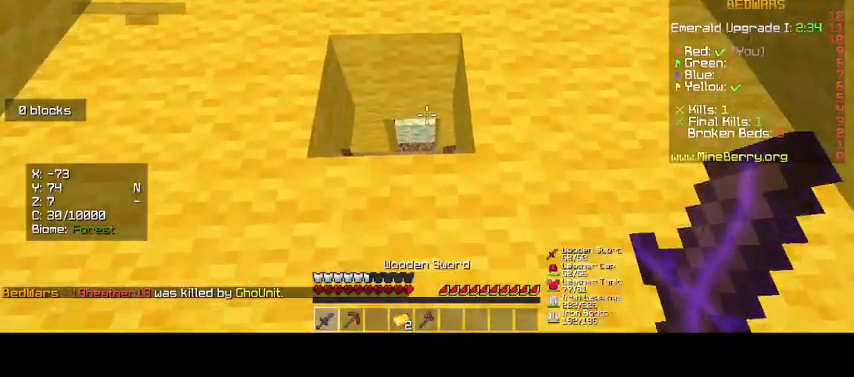
{"keys": ["up"], "mouse": [], "events": [[33, "mouse_left", "down"], [167, "mouse_left", "up"], [333, "up", "down"]]}
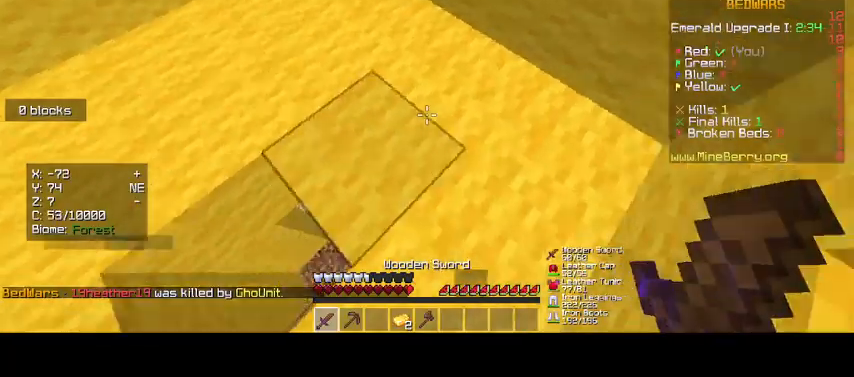
{"keys": [], "mouse": [], "events": [[67, "up", "up"], [367, "mouse_left", "down"], [500, "mouse_left", "up"]]}